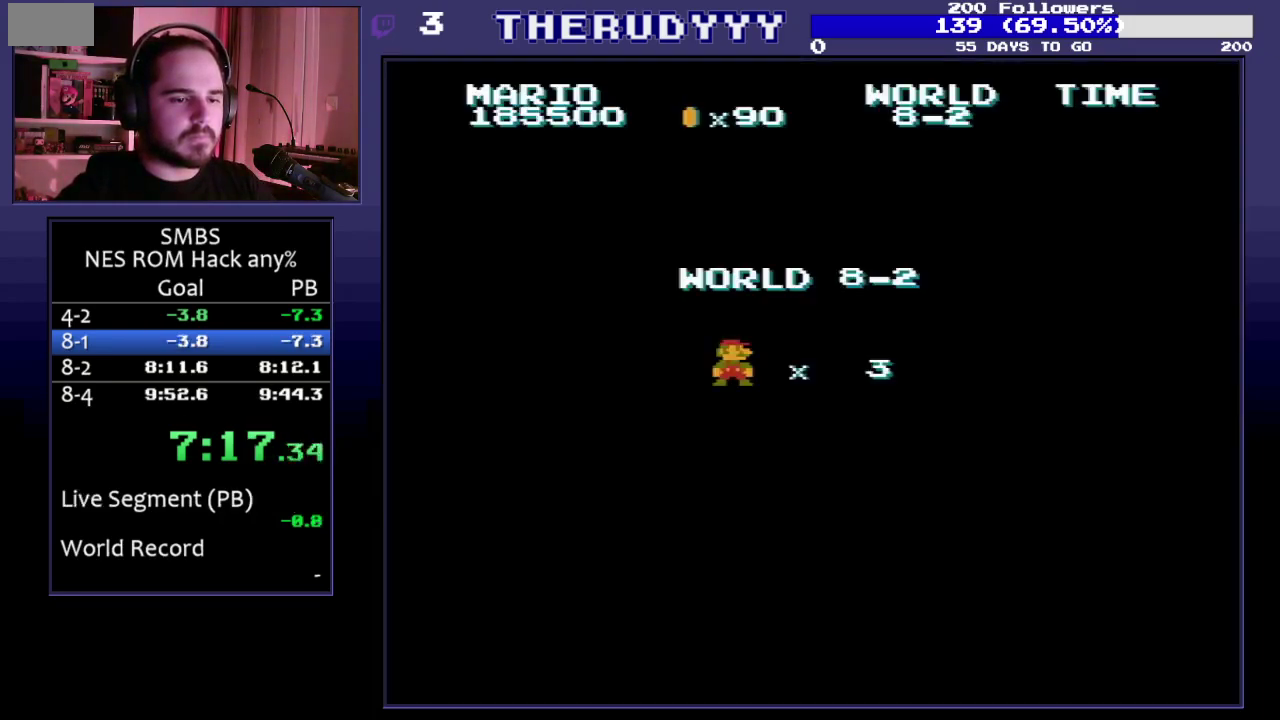
Gameplay with a controller (Nintendo layout); each line is a JSON object with the inputs held at the frame after it. "events" lists button and stick changes between this image and that frame as [ms after this image, input, new state], when the widget could be followed in between. Not read: L3 R3.
{"buttons": ["B", "DPAD_RIGHT"], "events": [[83, "B", "down"], [150, "DPAD_RIGHT", "down"]]}
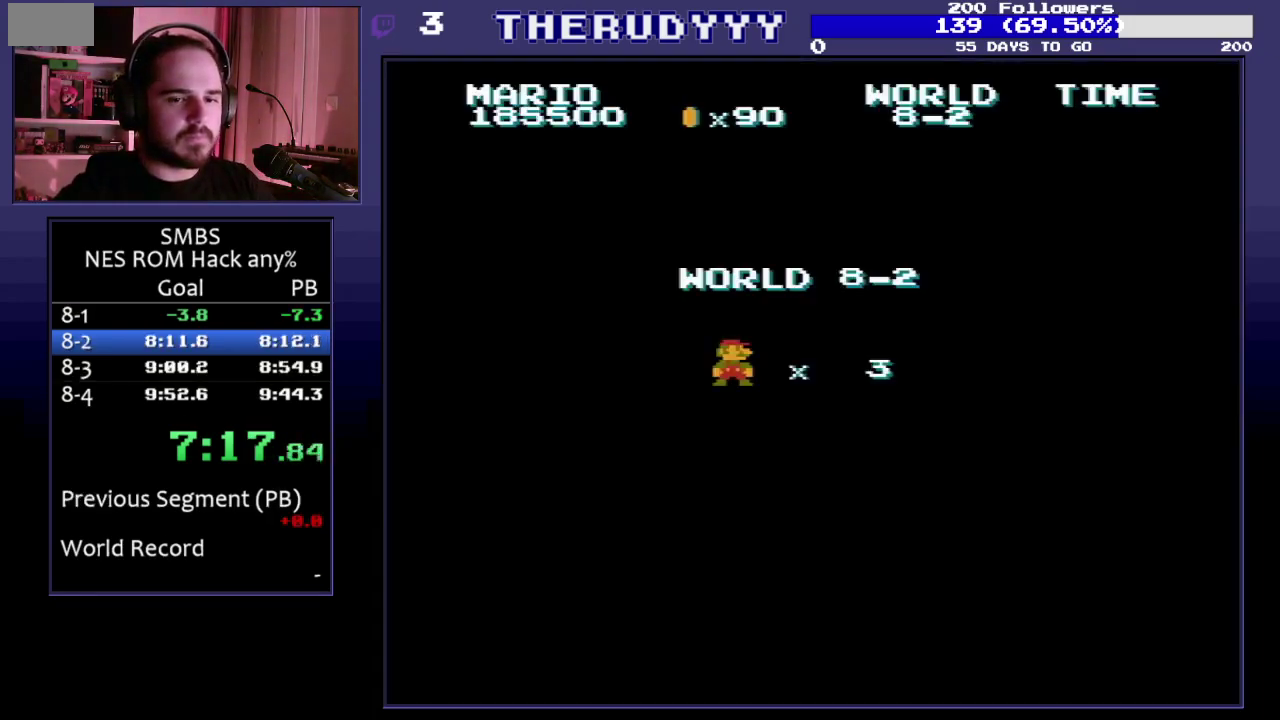
{"buttons": ["B", "DPAD_RIGHT"], "events": []}
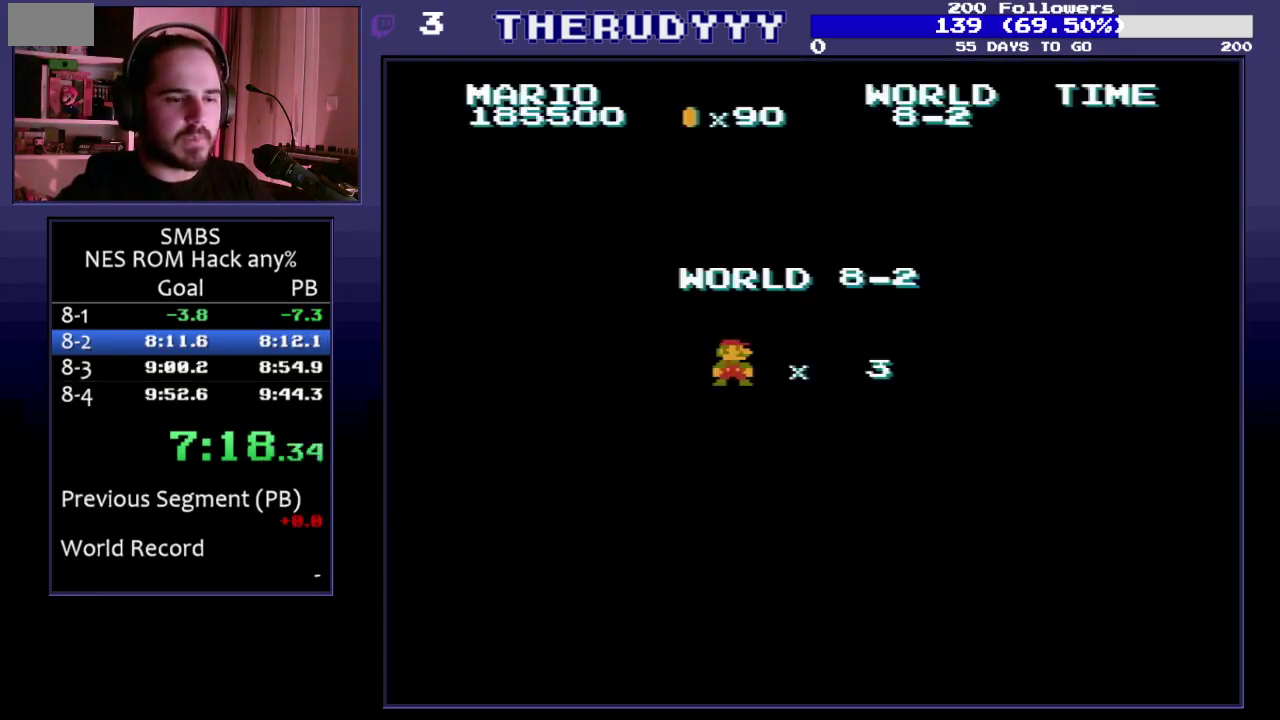
{"buttons": ["B", "DPAD_RIGHT"], "events": []}
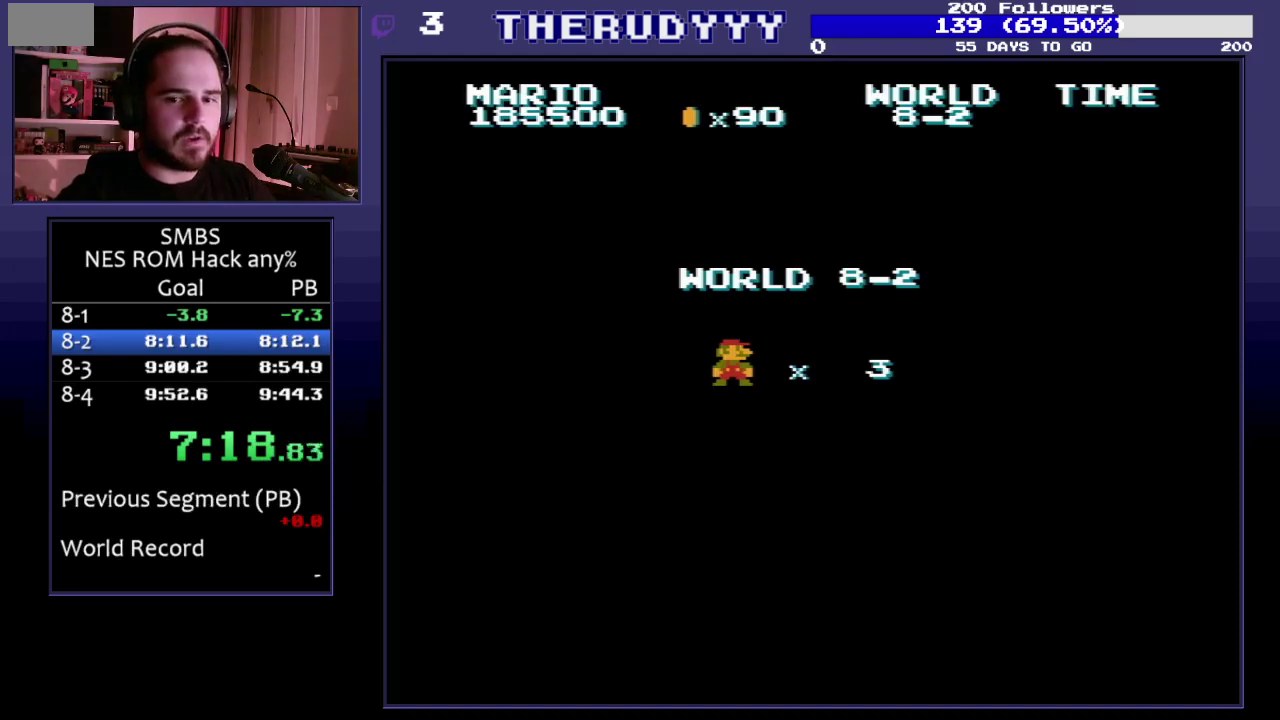
{"buttons": ["B", "DPAD_RIGHT"], "events": []}
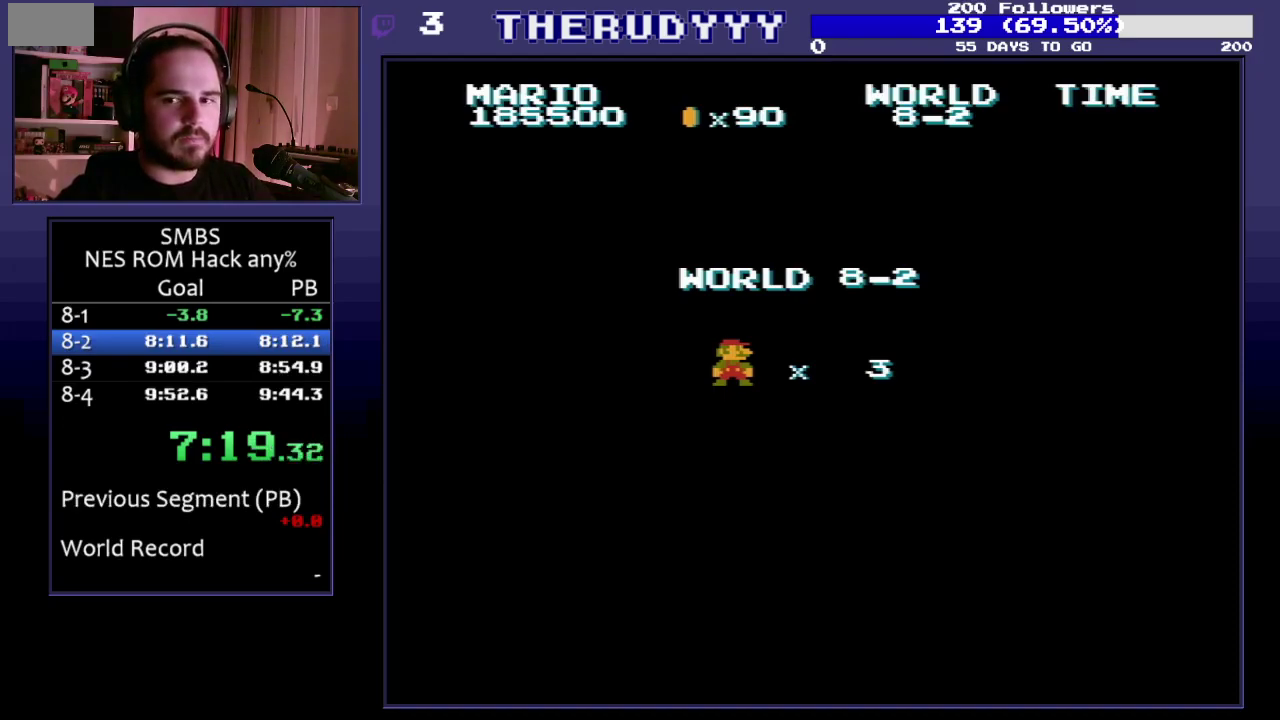
{"buttons": ["B", "DPAD_RIGHT"], "events": []}
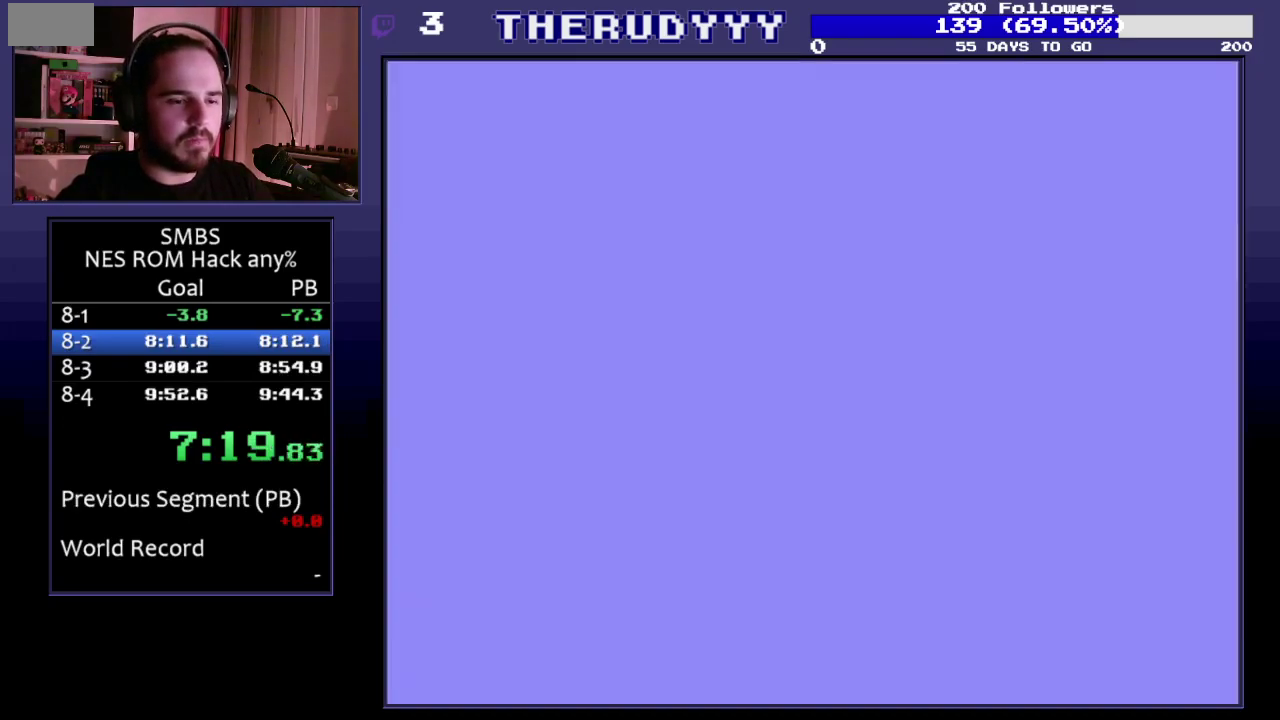
{"buttons": ["B", "DPAD_RIGHT"], "events": []}
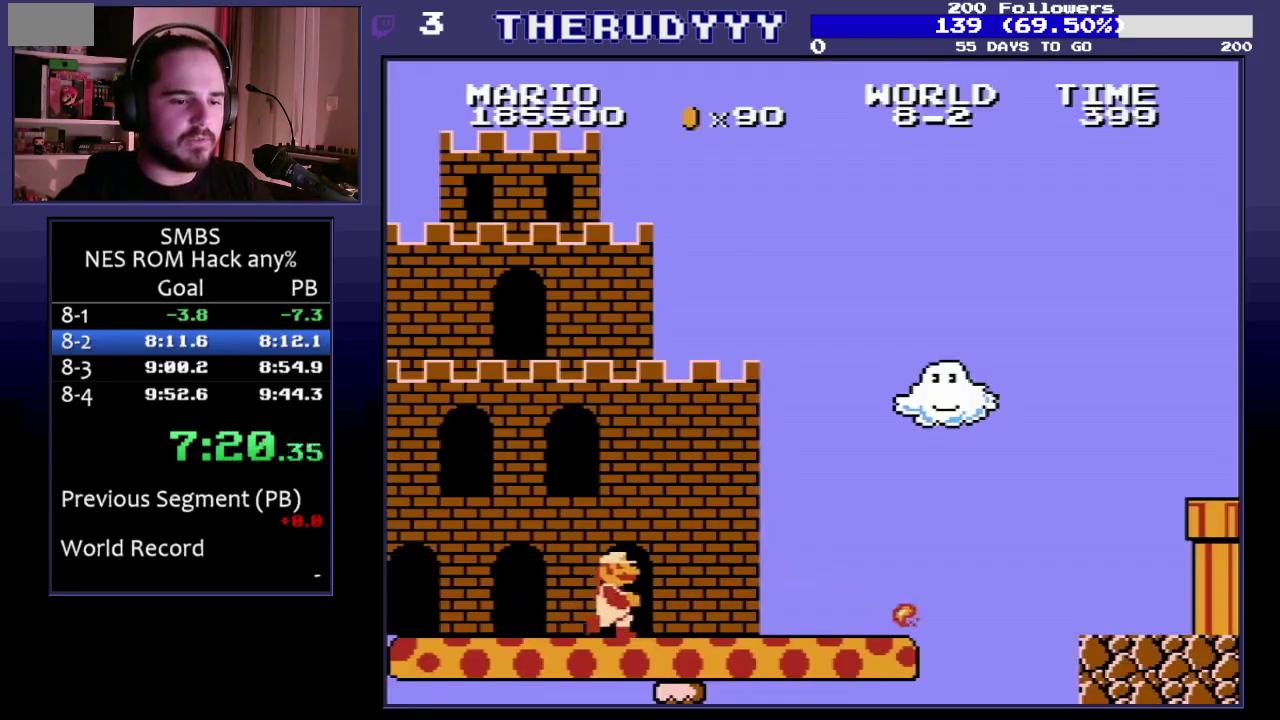
{"buttons": ["B", "DPAD_RIGHT"], "events": []}
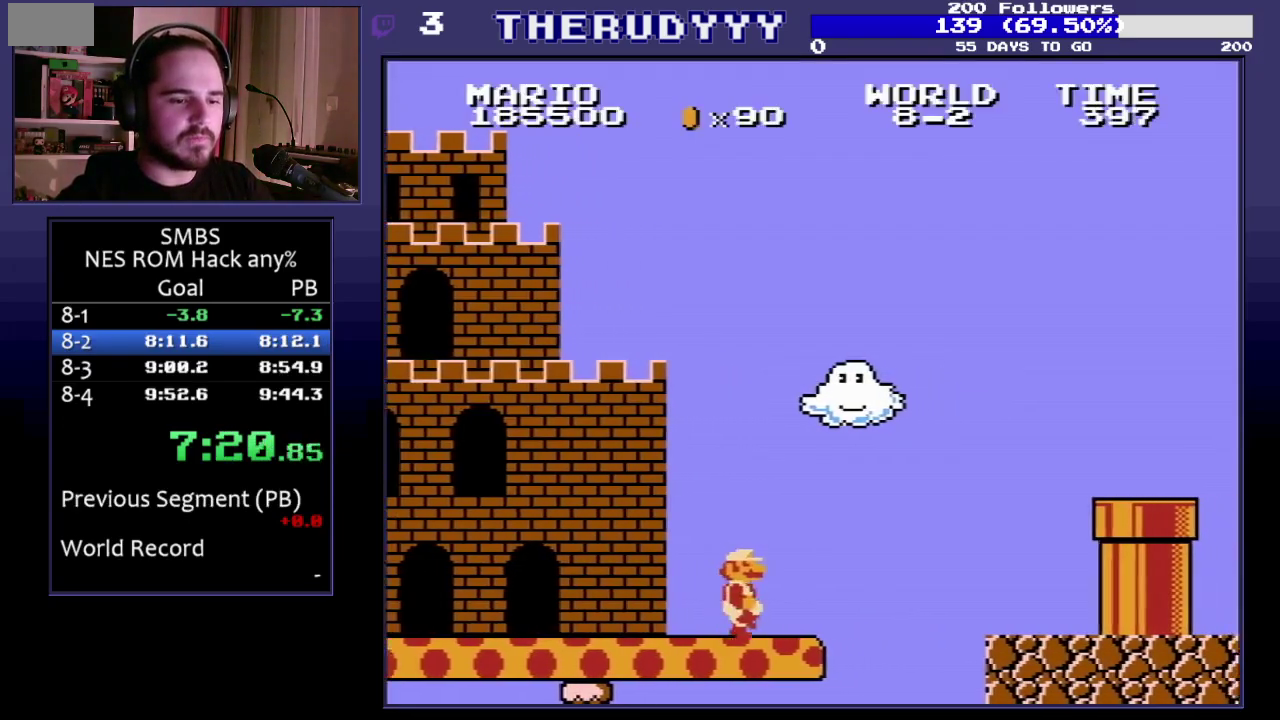
{"buttons": ["A", "B", "DPAD_RIGHT"], "events": [[83, "A", "down"]]}
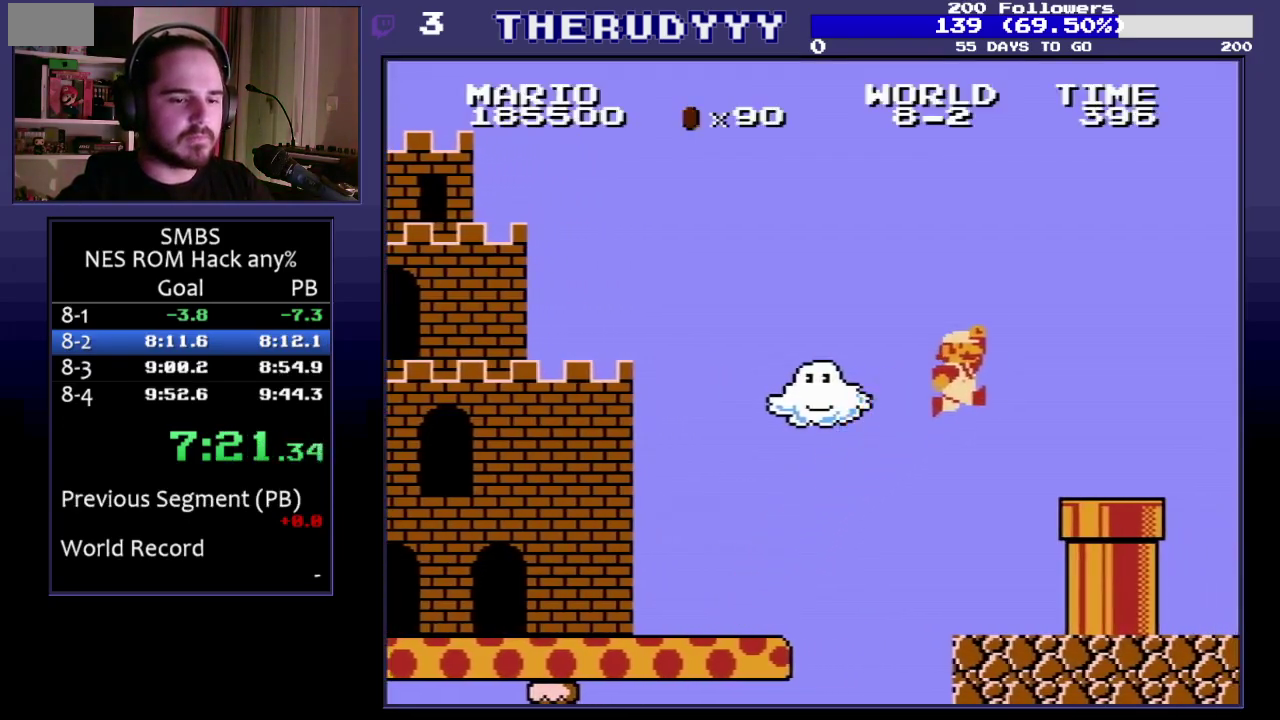
{"buttons": ["DPAD_DOWN"], "events": [[17, "A", "up"], [17, "DPAD_DOWN", "down"], [50, "DPAD_RIGHT", "up"], [483, "B", "up"]]}
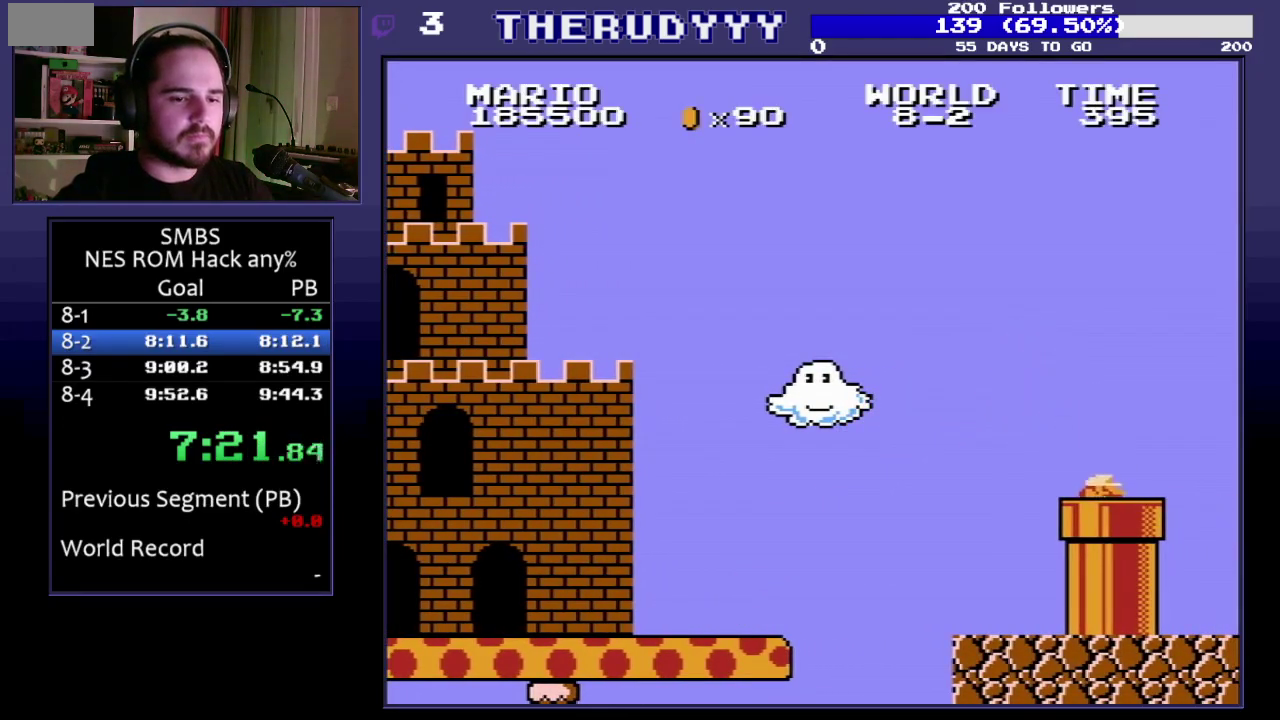
{"buttons": ["DPAD_RIGHT"], "events": [[100, "DPAD_RIGHT", "down"], [117, "DPAD_DOWN", "up"]]}
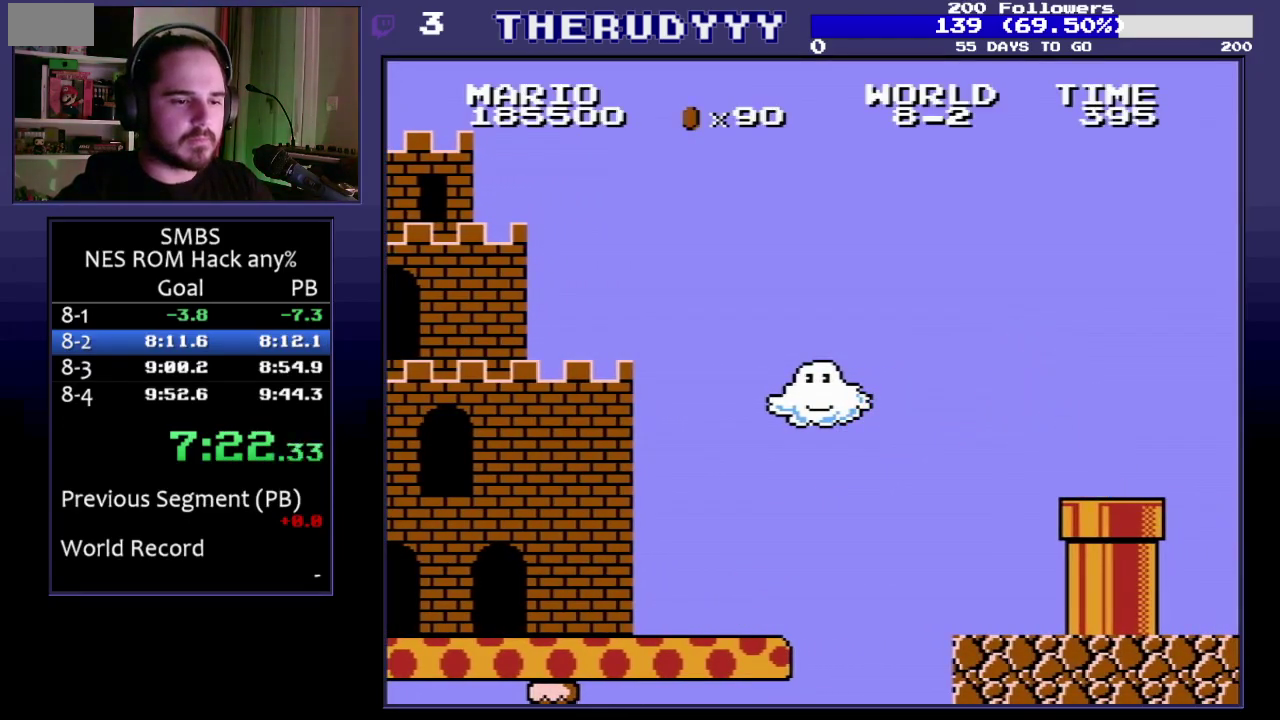
{"buttons": ["DPAD_RIGHT"], "events": []}
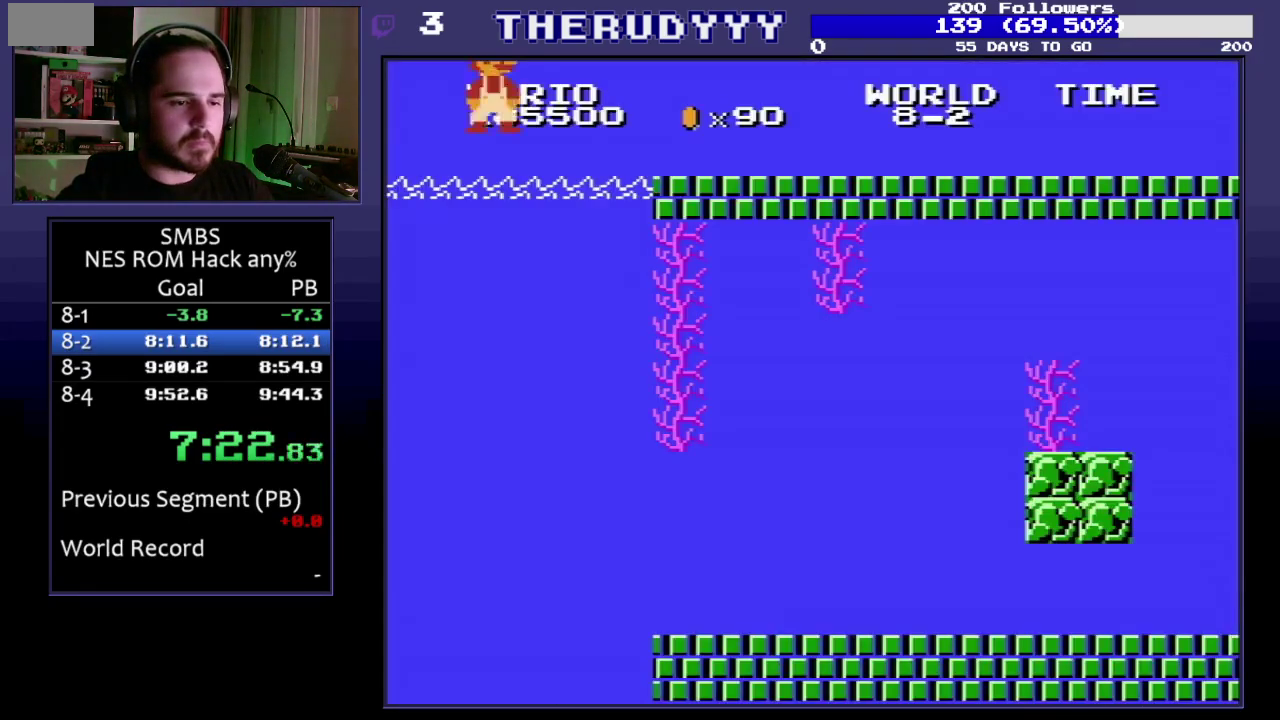
{"buttons": ["DPAD_RIGHT"], "events": []}
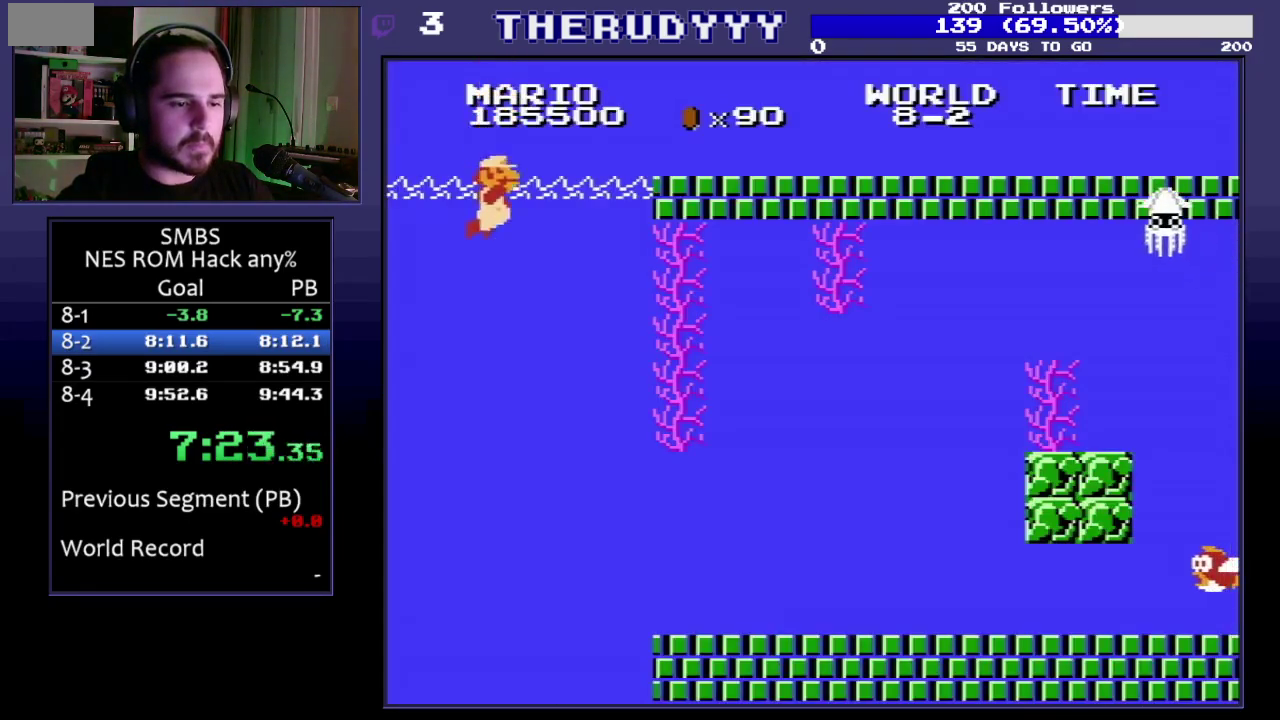
{"buttons": ["DPAD_RIGHT"], "events": []}
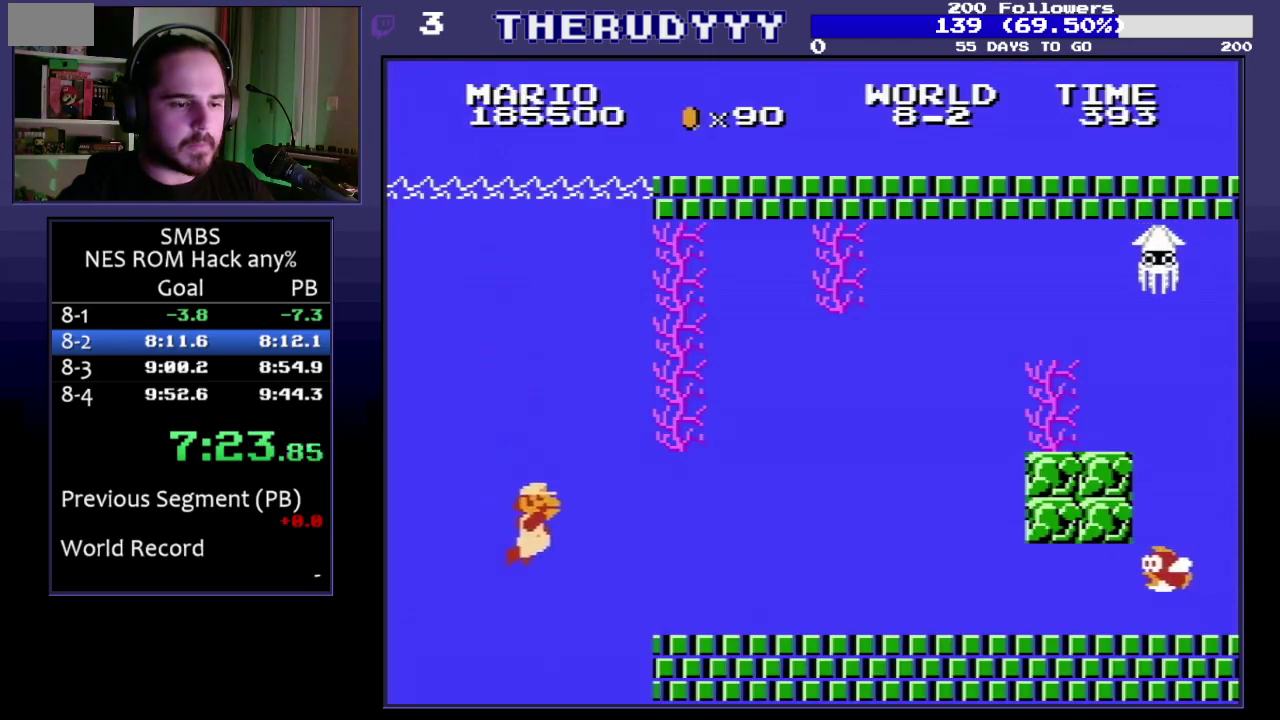
{"buttons": ["DPAD_RIGHT"], "events": [[133, "A", "down"], [217, "A", "up"], [350, "A", "down"], [400, "A", "up"]]}
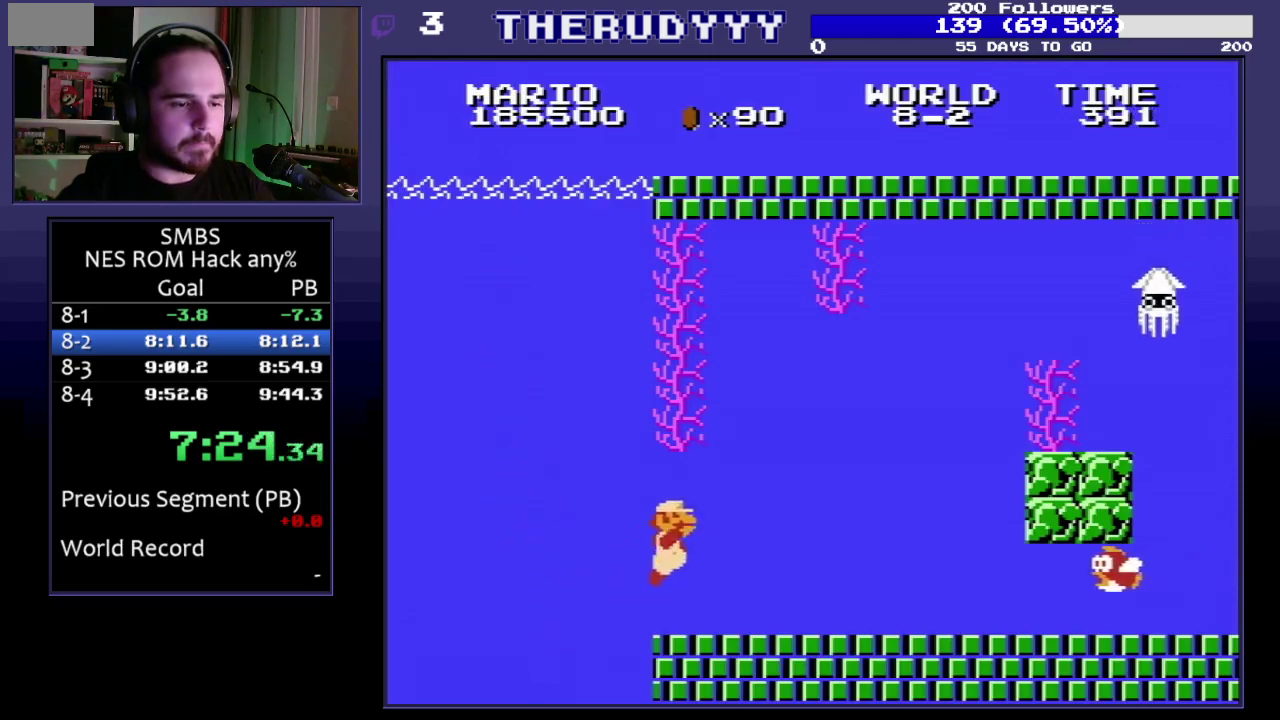
{"buttons": ["DPAD_RIGHT"], "events": []}
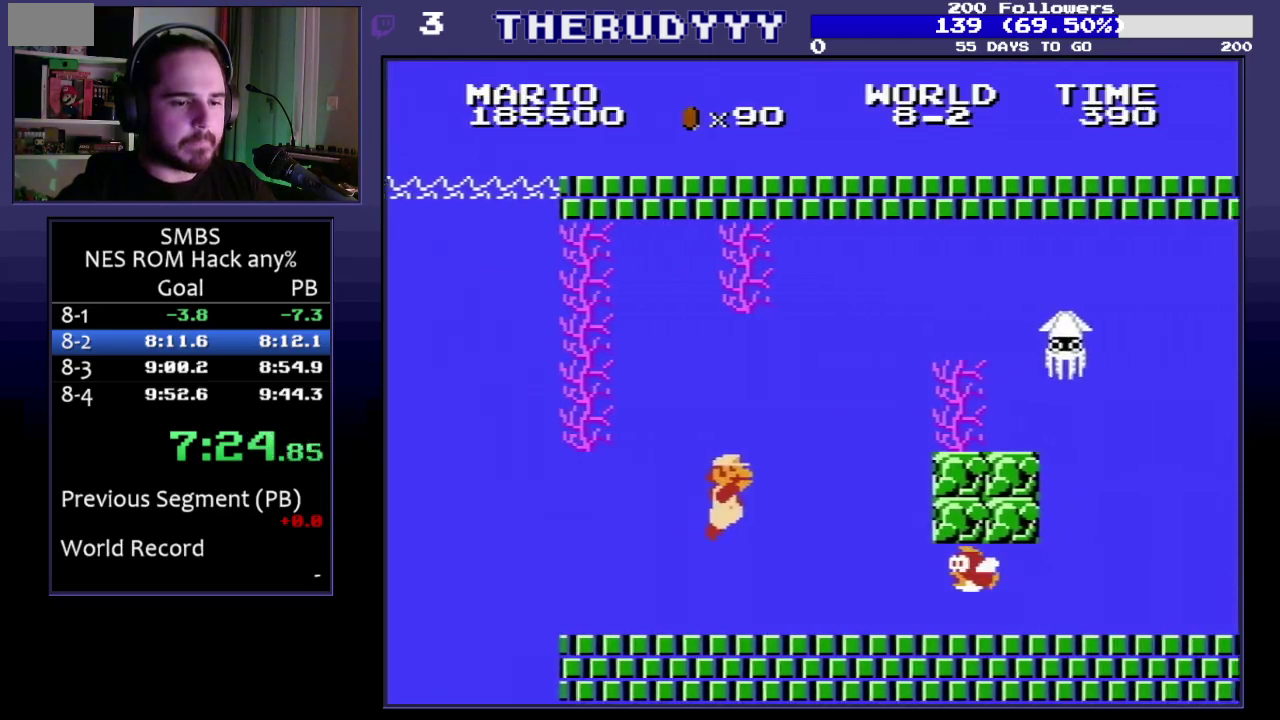
{"buttons": ["DPAD_DOWN"], "events": [[117, "B", "down"], [200, "B", "up"], [250, "DPAD_DOWN", "down"], [250, "DPAD_RIGHT", "up"]]}
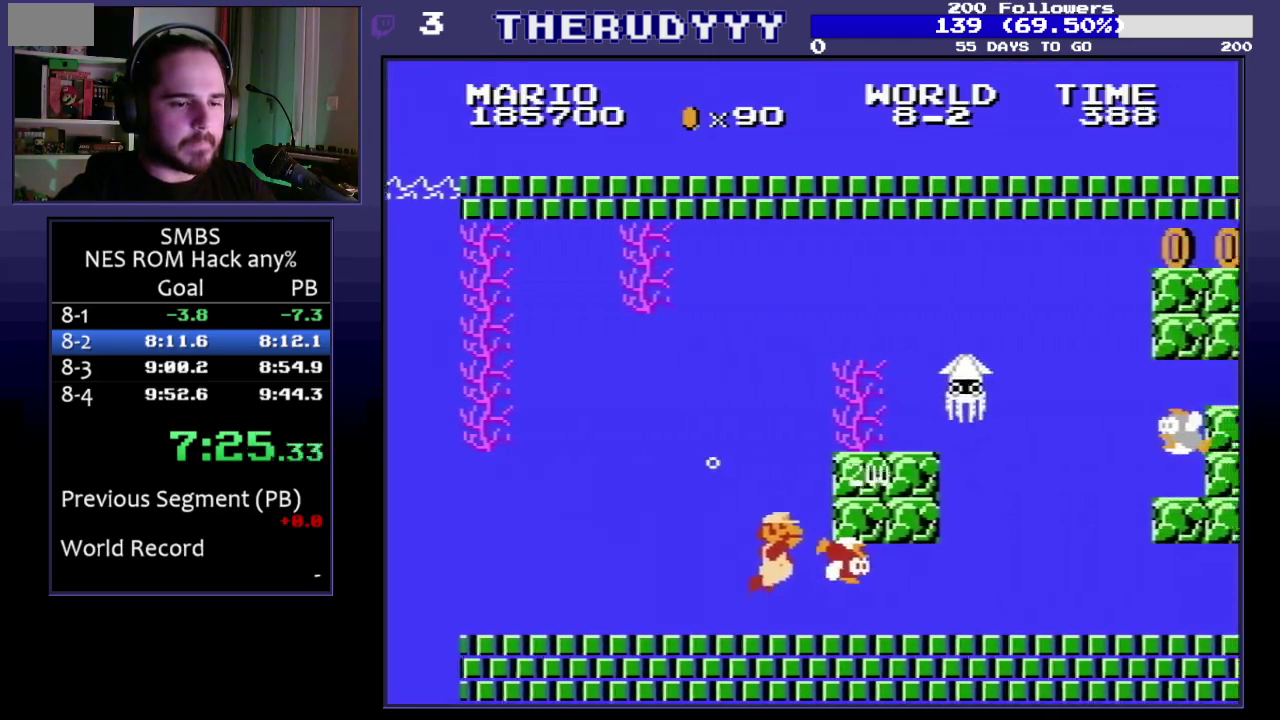
{"buttons": ["DPAD_RIGHT"], "events": [[250, "DPAD_RIGHT", "down"], [300, "DPAD_DOWN", "up"]]}
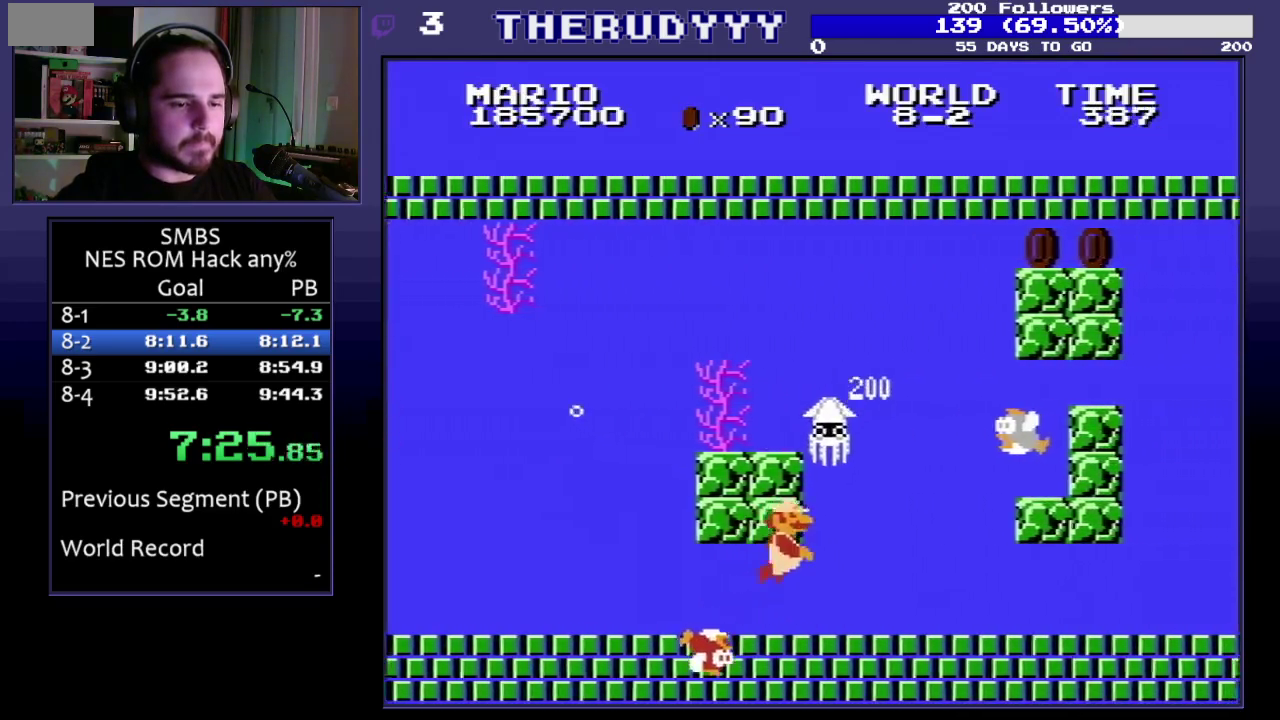
{"buttons": ["DPAD_RIGHT"], "events": []}
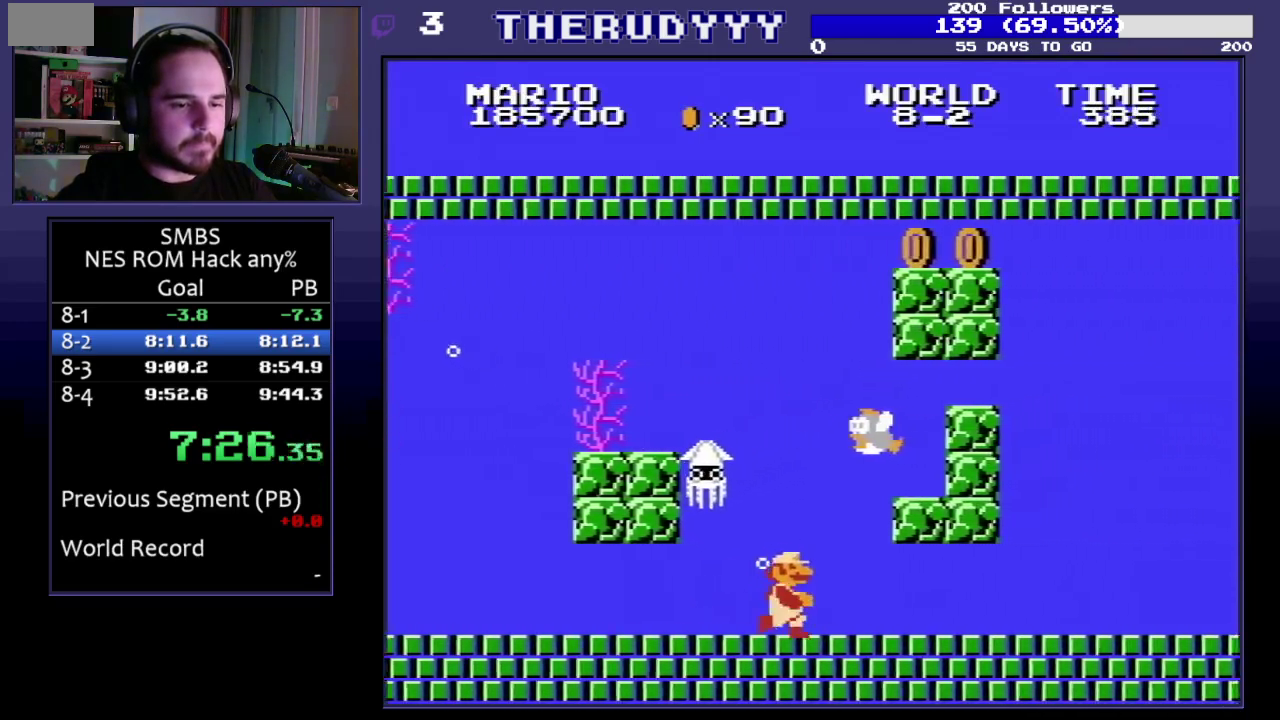
{"buttons": ["DPAD_DOWN", "DPAD_RIGHT"], "events": [[400, "DPAD_DOWN", "down"], [417, "A", "down"], [417, "DPAD_RIGHT", "up"], [500, "A", "up"], [500, "DPAD_RIGHT", "down"]]}